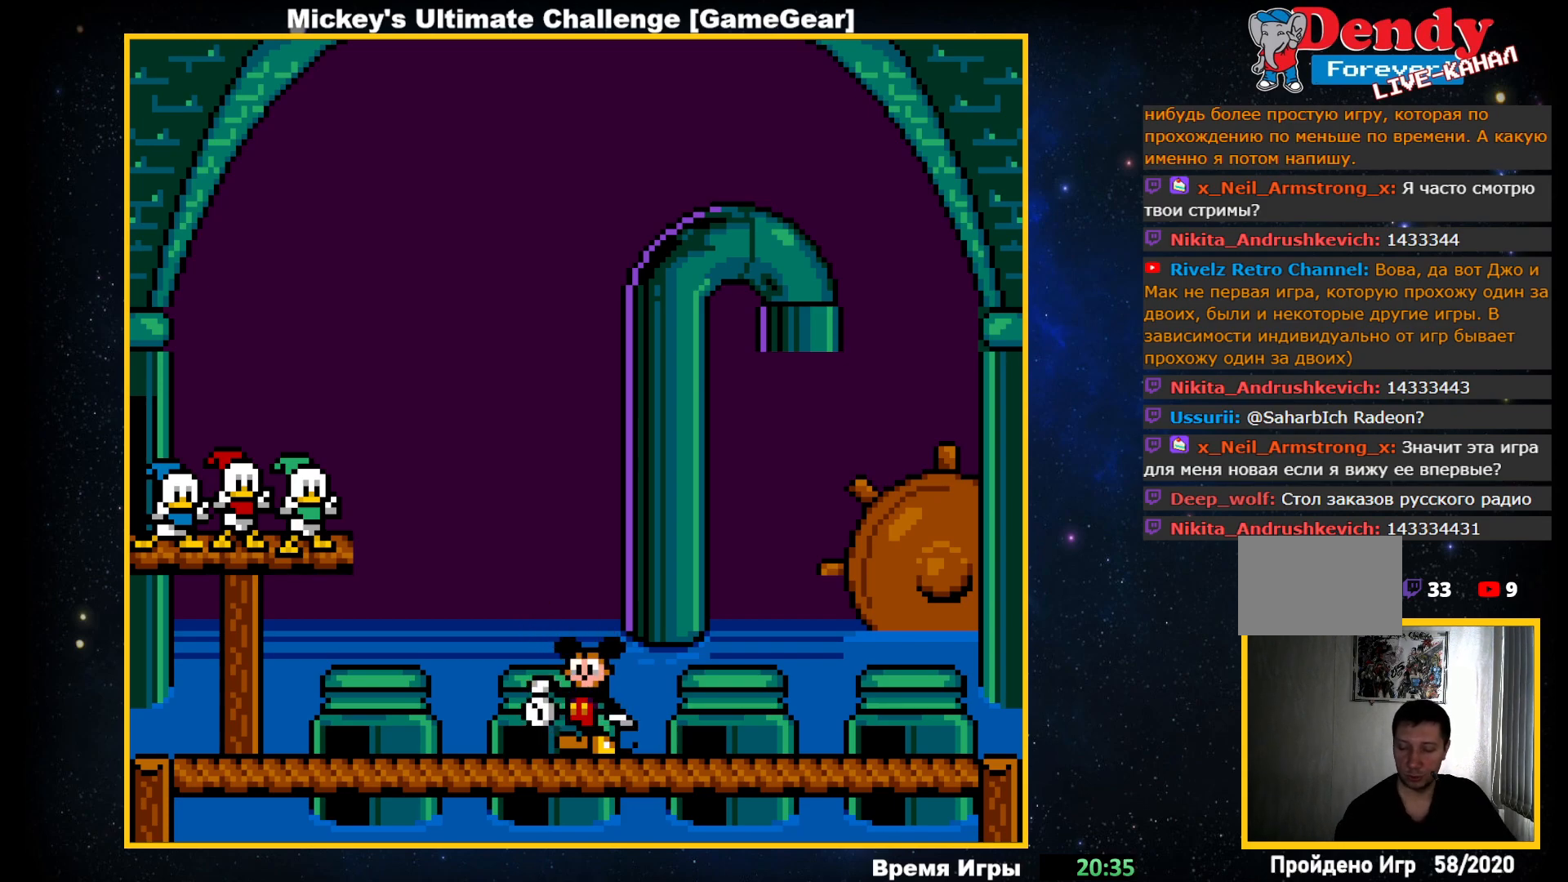
Gameplay with a controller (PlayStation layout); each line is a JSON object with the inputs held at the frame after it. "events" lists button and stick changes between this image and that frame as [ms after this image, input, new state], when the widget could be followed in between. Not read: left_stick right_stick.
{"buttons": ["DPAD_LEFT"], "events": [[333, "DPAD_LEFT", "down"]]}
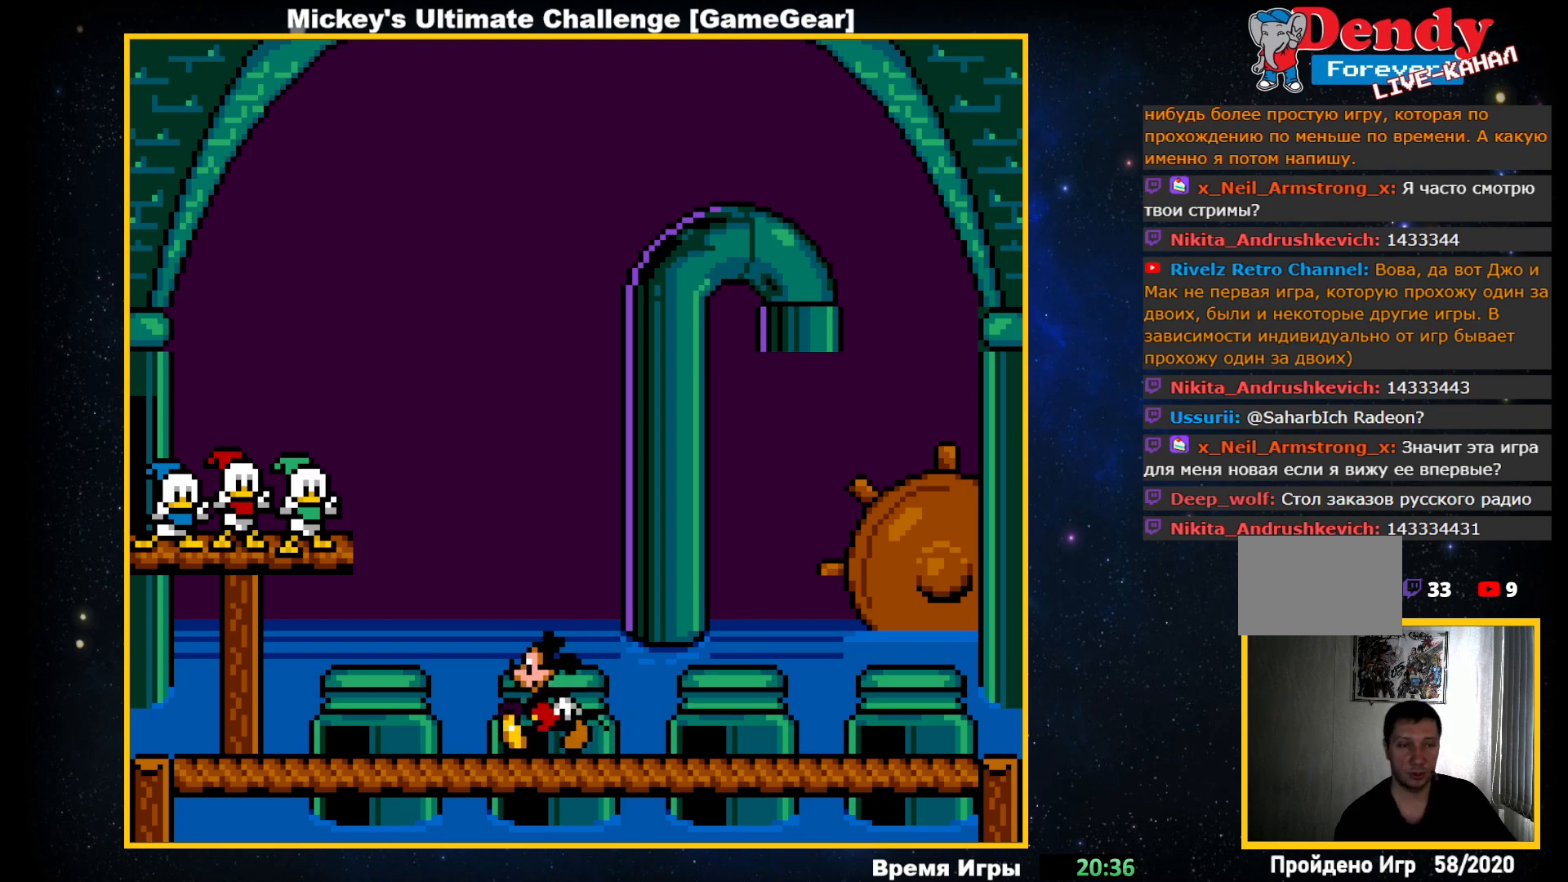
{"buttons": ["DPAD_LEFT"], "events": []}
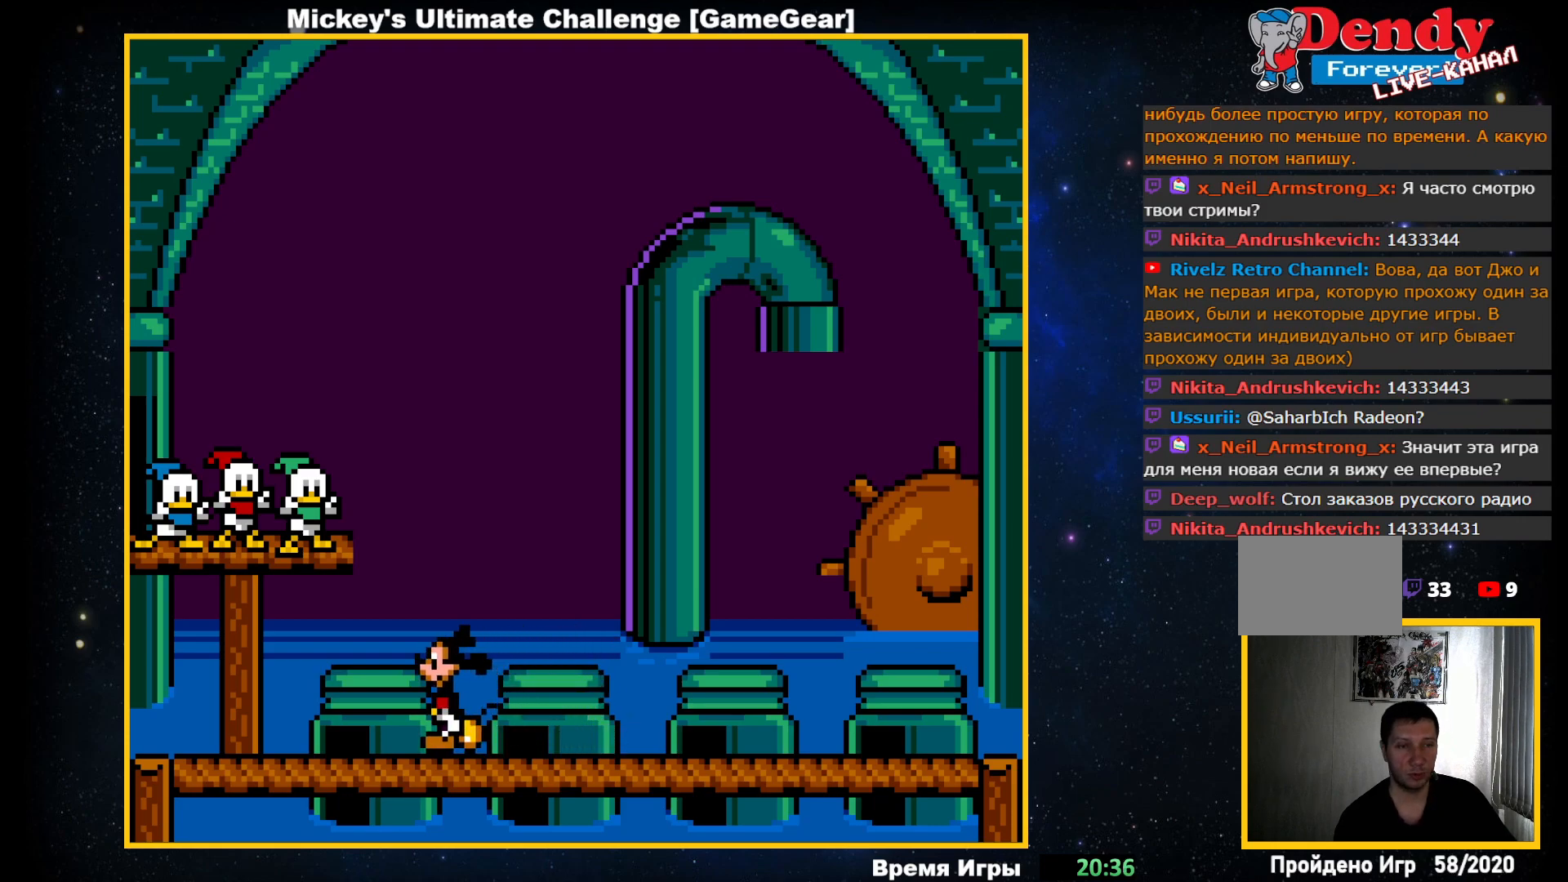
{"buttons": [], "events": [[283, "CROSS", "down"], [400, "CROSS", "up"], [400, "DPAD_LEFT", "up"]]}
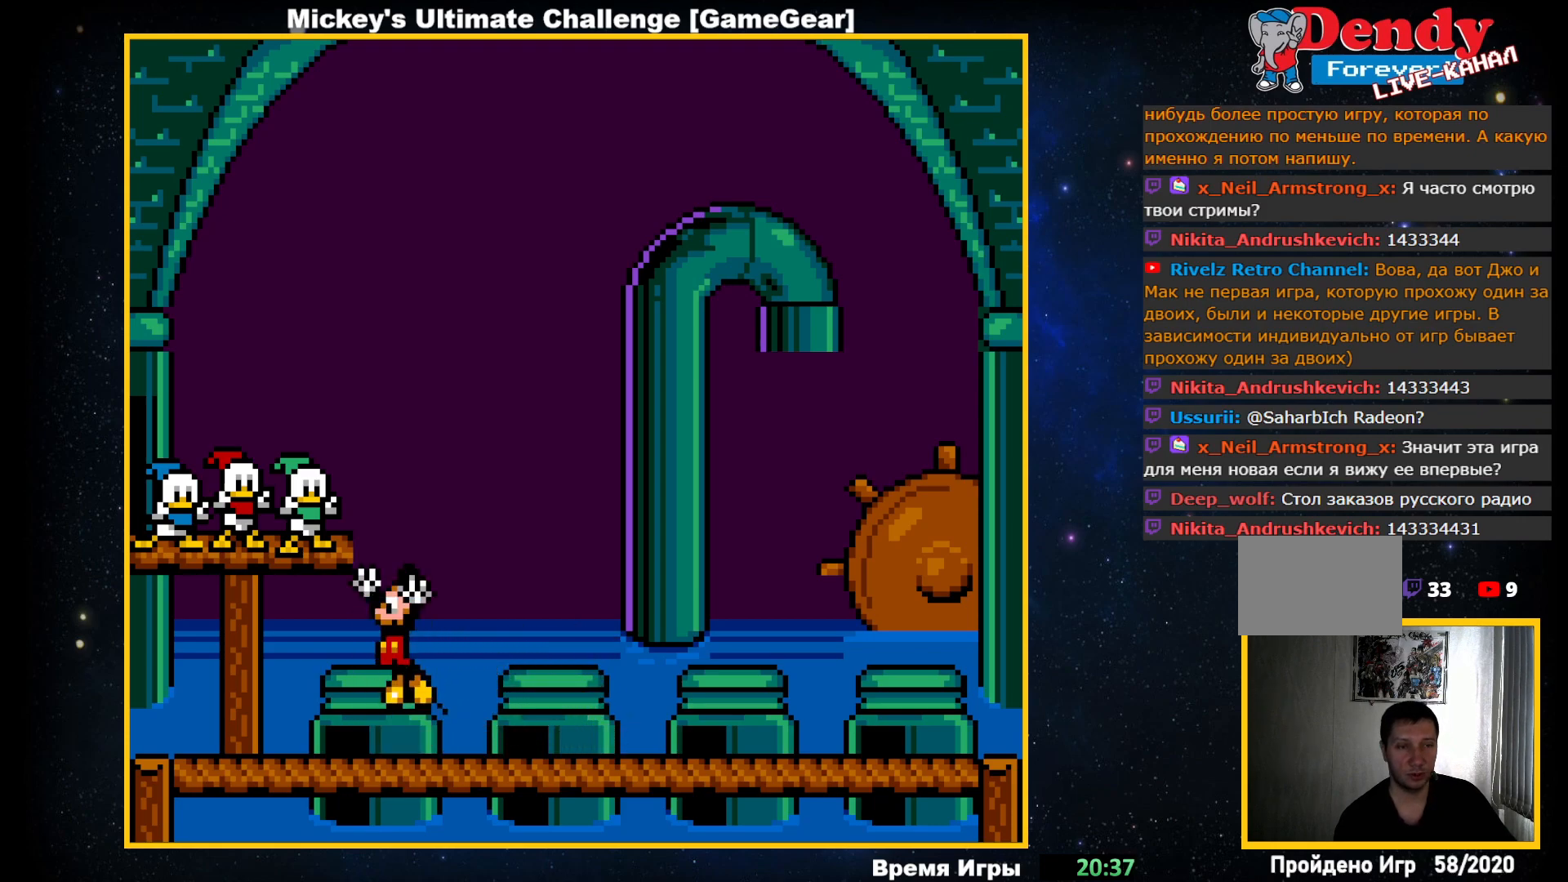
{"buttons": [], "events": []}
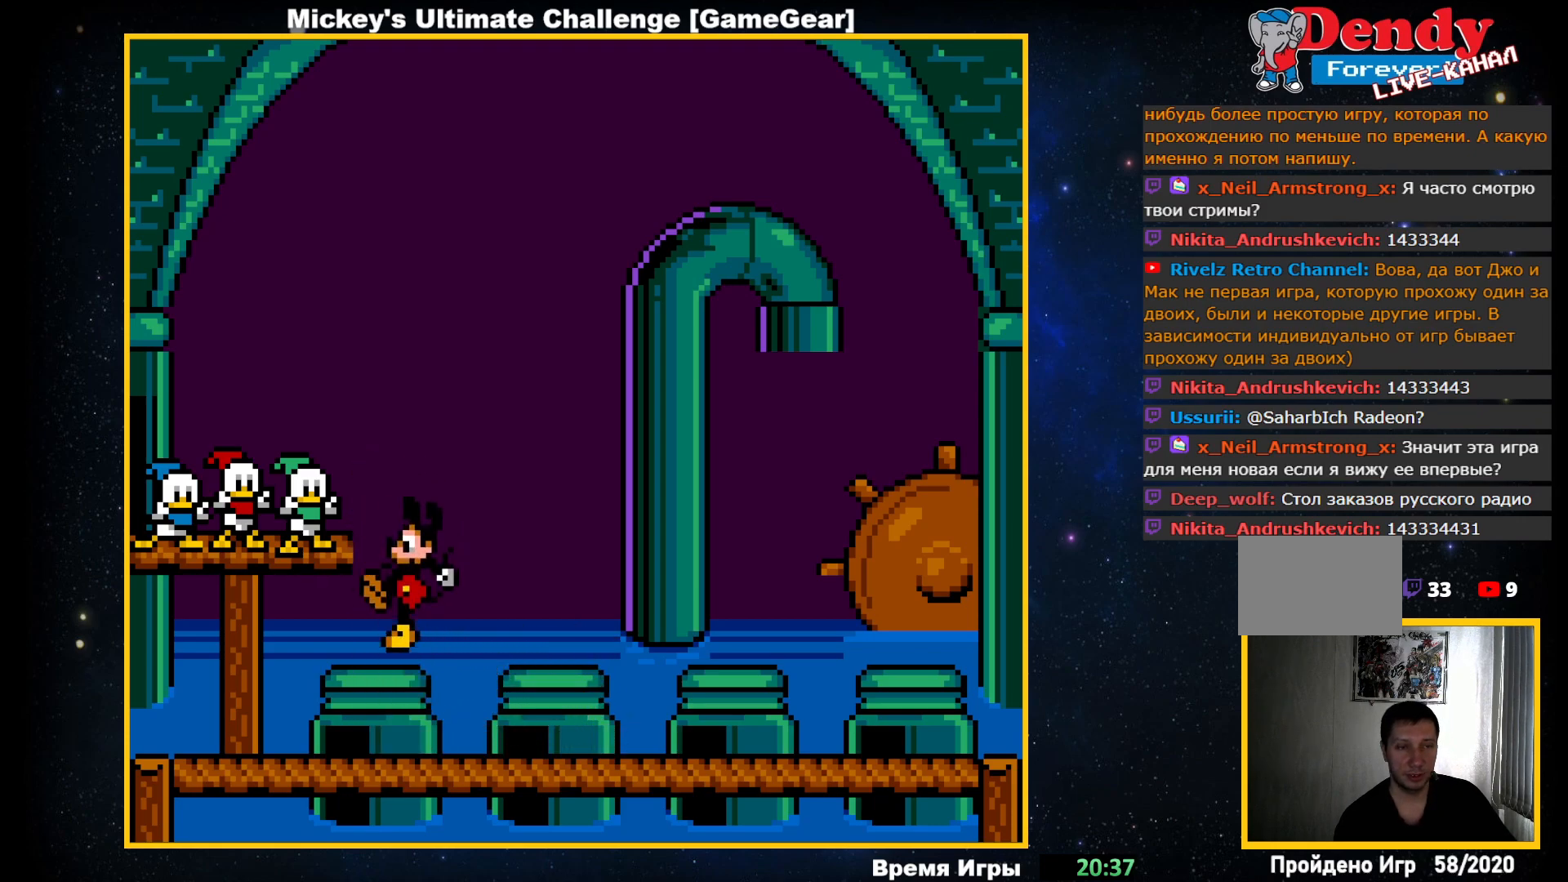
{"buttons": ["DPAD_RIGHT"], "events": [[150, "DPAD_RIGHT", "down"]]}
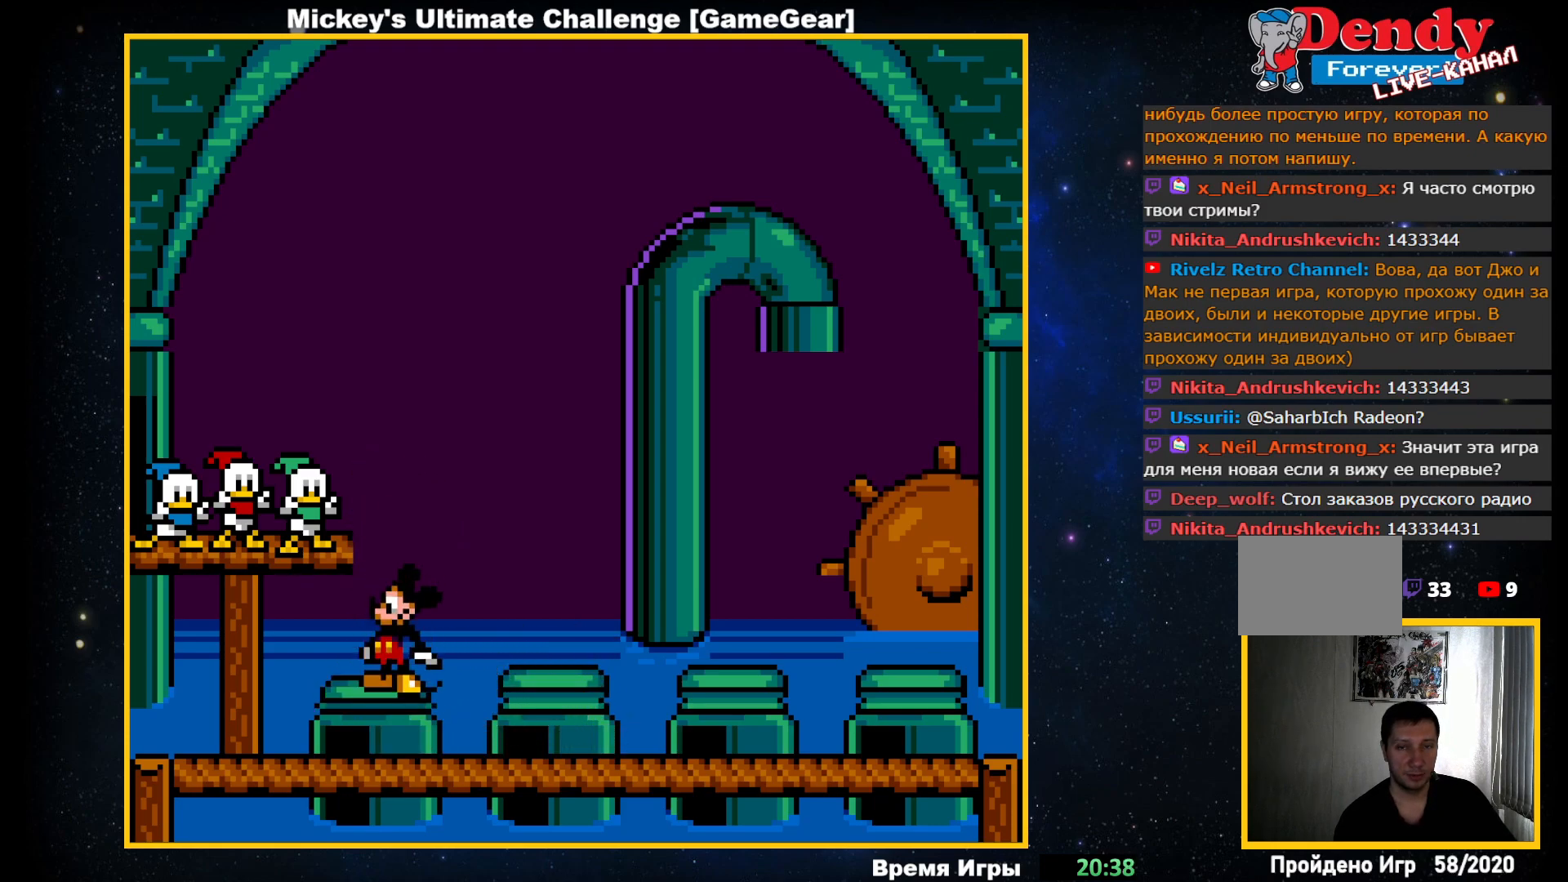
{"buttons": ["DPAD_RIGHT"], "events": []}
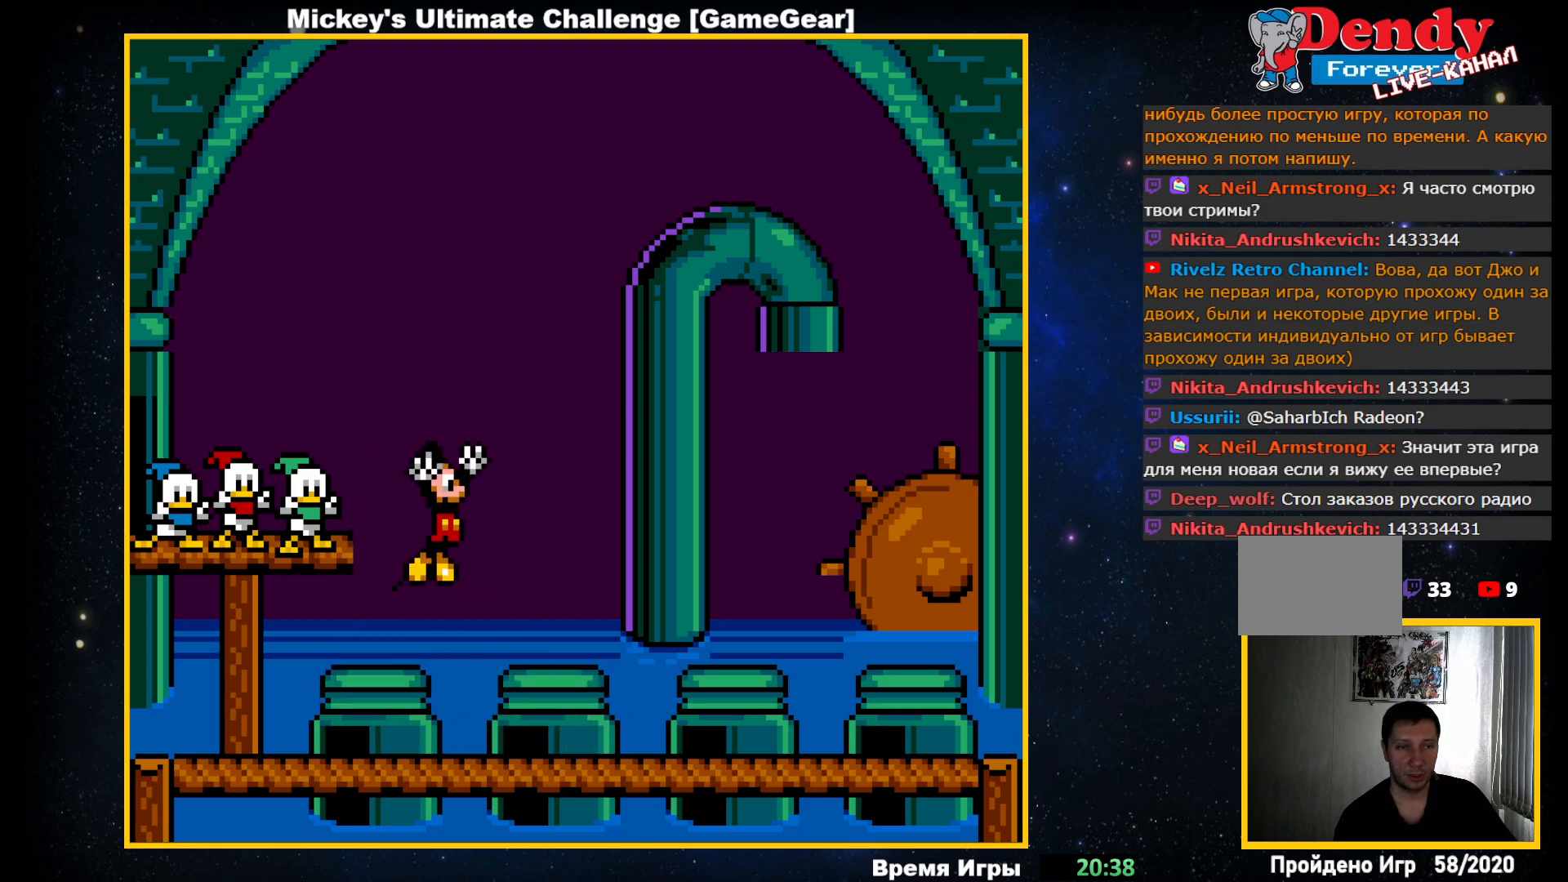
{"buttons": ["DPAD_RIGHT"], "events": []}
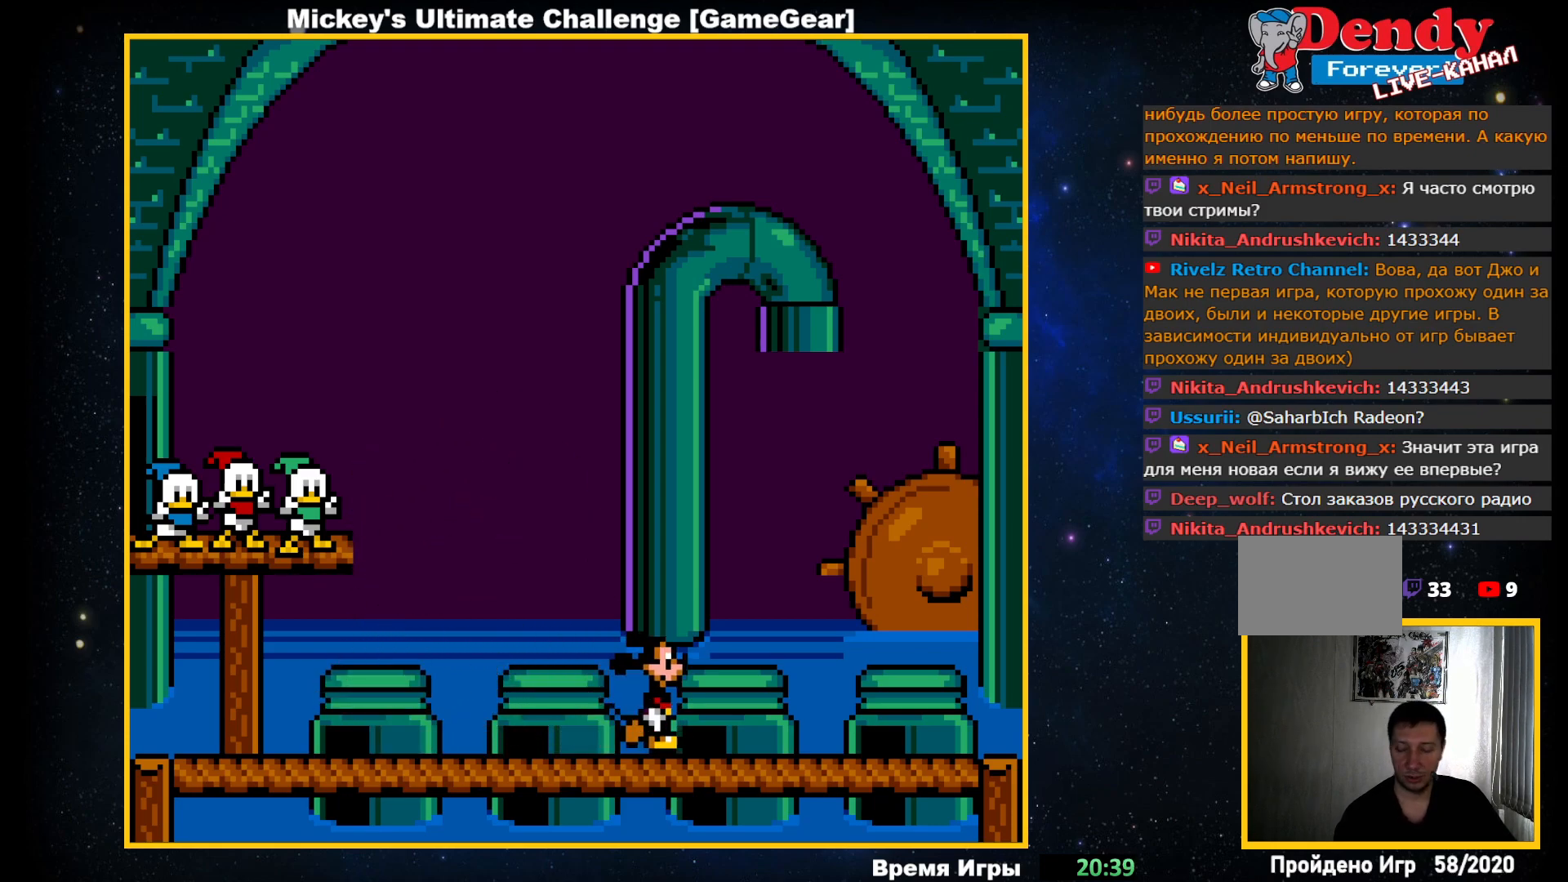
{"buttons": ["DPAD_RIGHT"], "events": []}
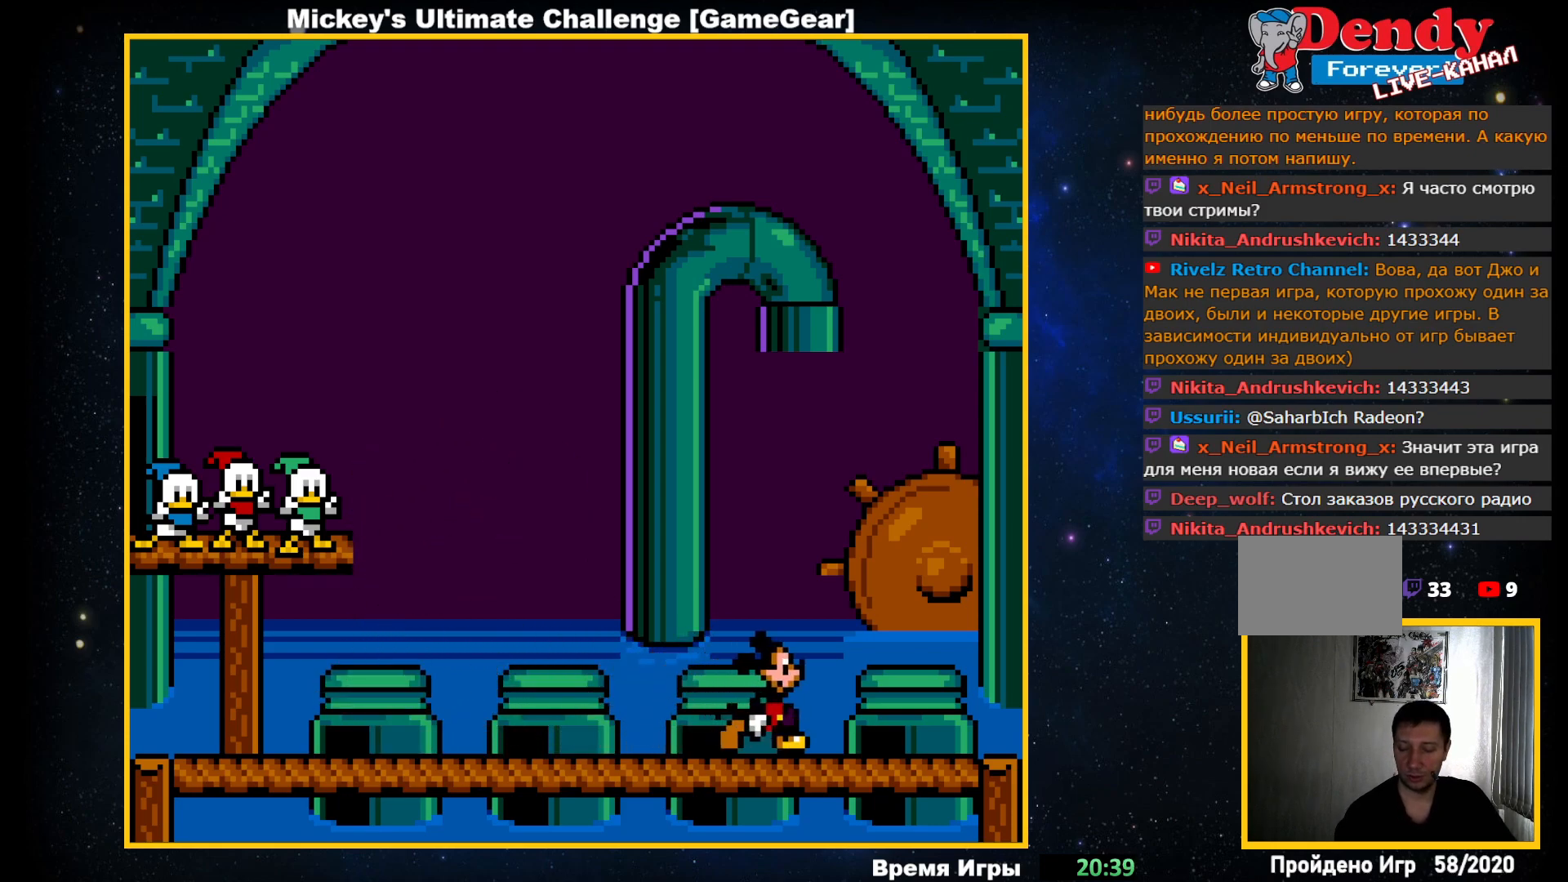
{"buttons": ["DPAD_RIGHT"], "events": []}
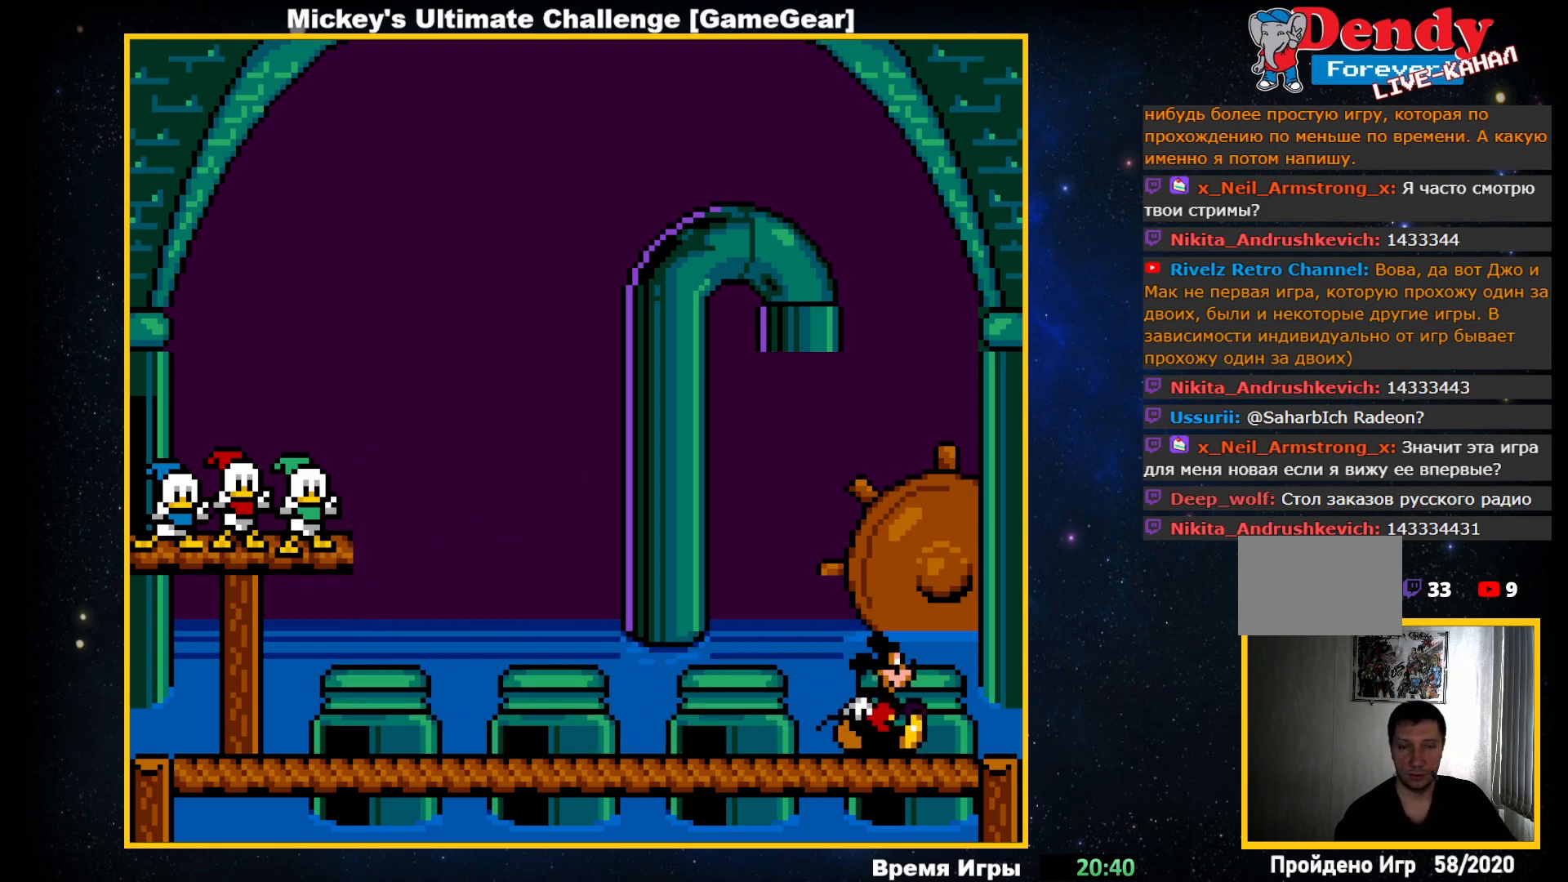
{"buttons": [], "events": [[50, "CROSS", "down"], [50, "DPAD_RIGHT", "up"], [217, "CROSS", "up"]]}
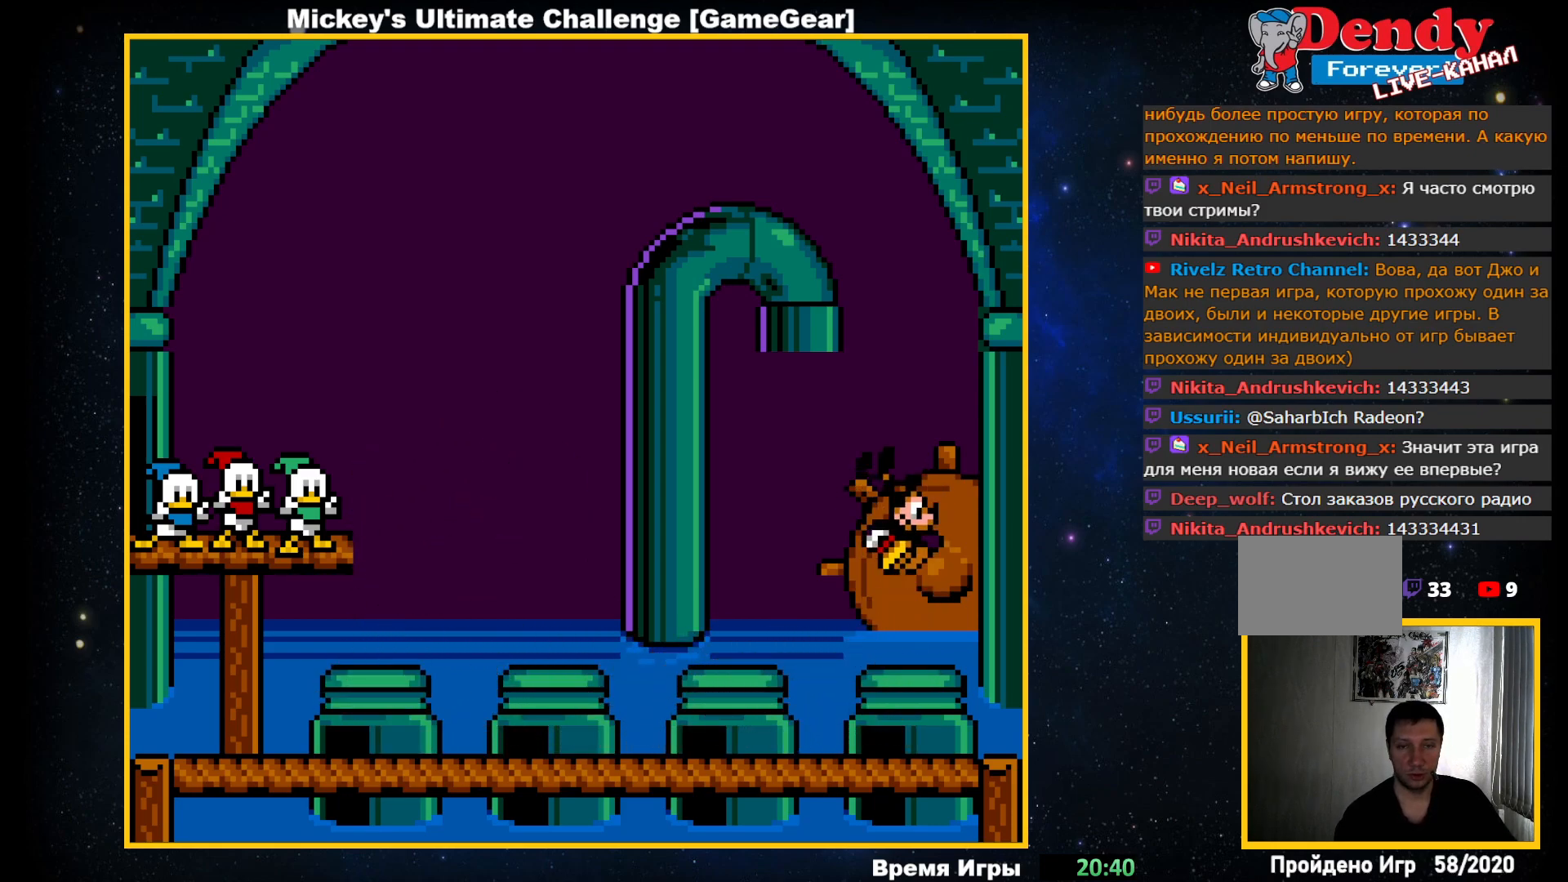
{"buttons": [], "events": []}
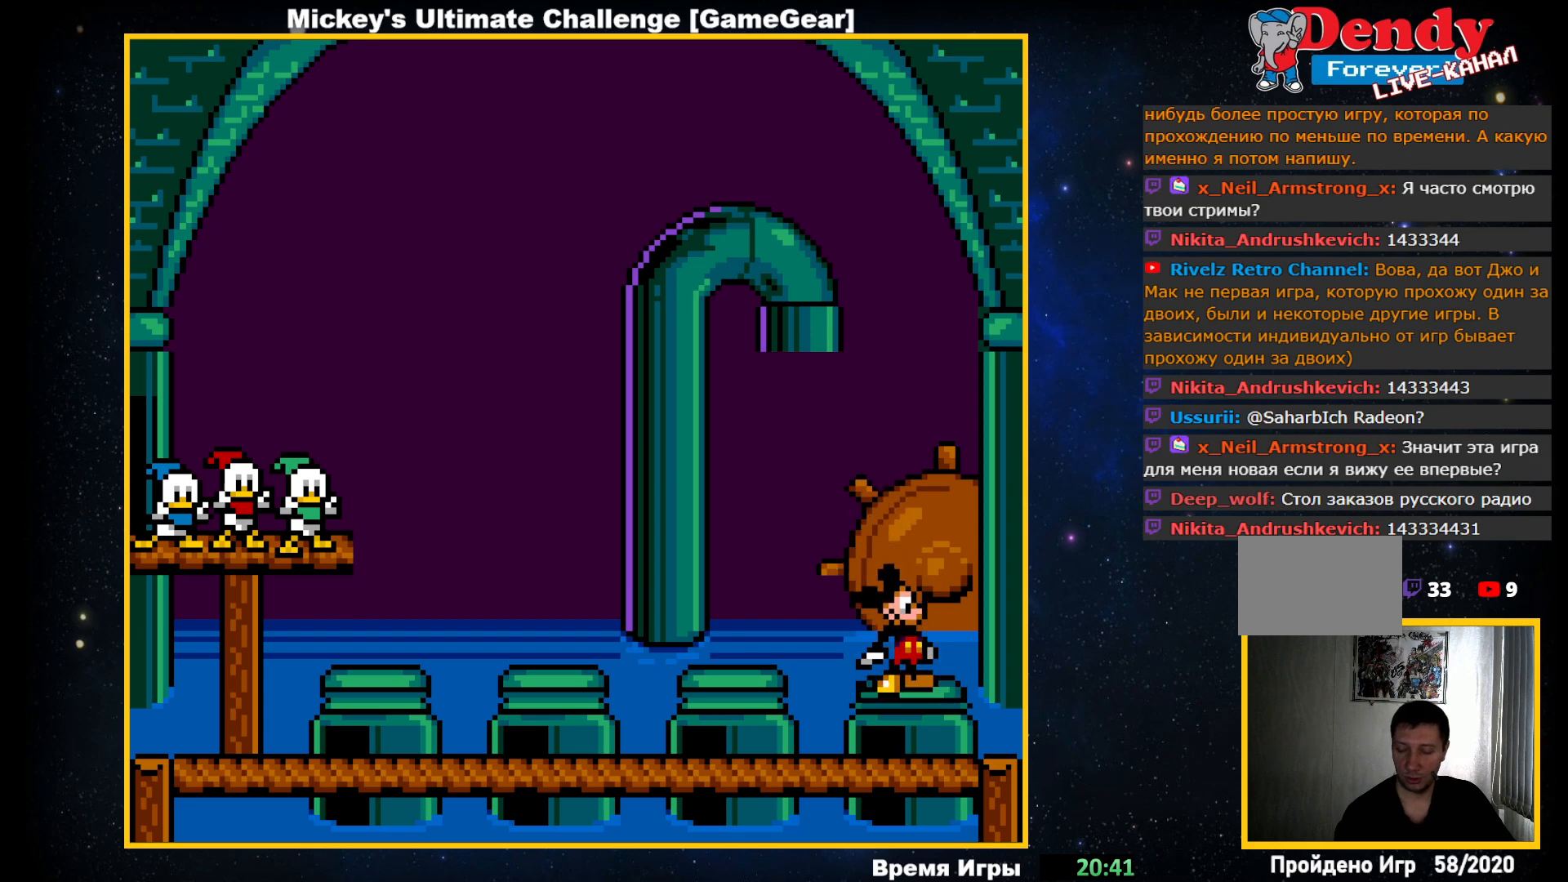
{"buttons": ["DPAD_LEFT"], "events": [[350, "DPAD_LEFT", "down"]]}
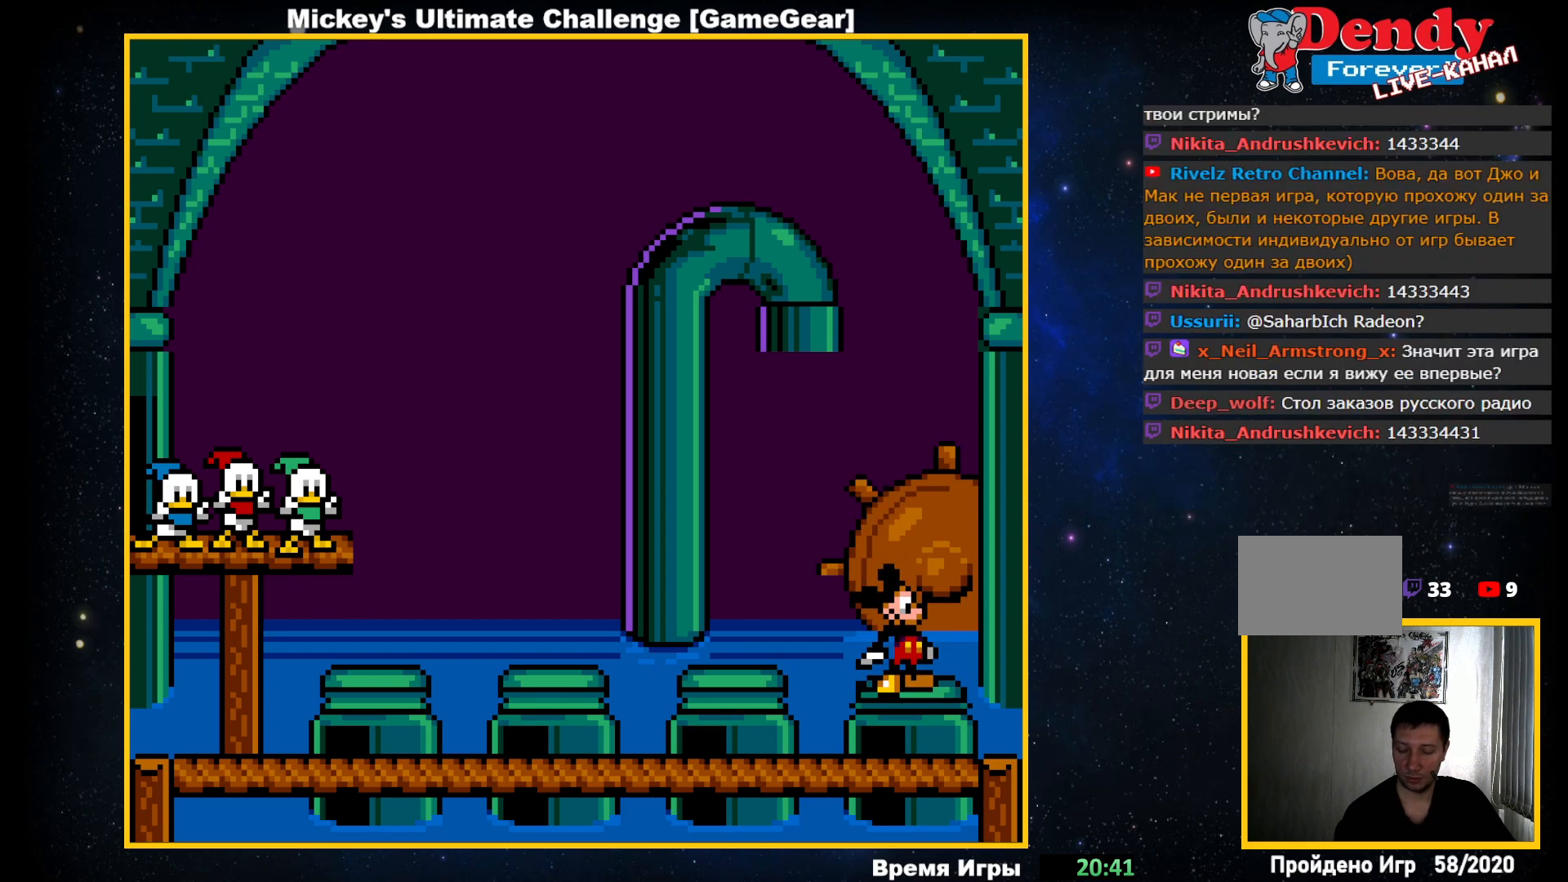
{"buttons": [], "events": [[483, "DPAD_LEFT", "up"]]}
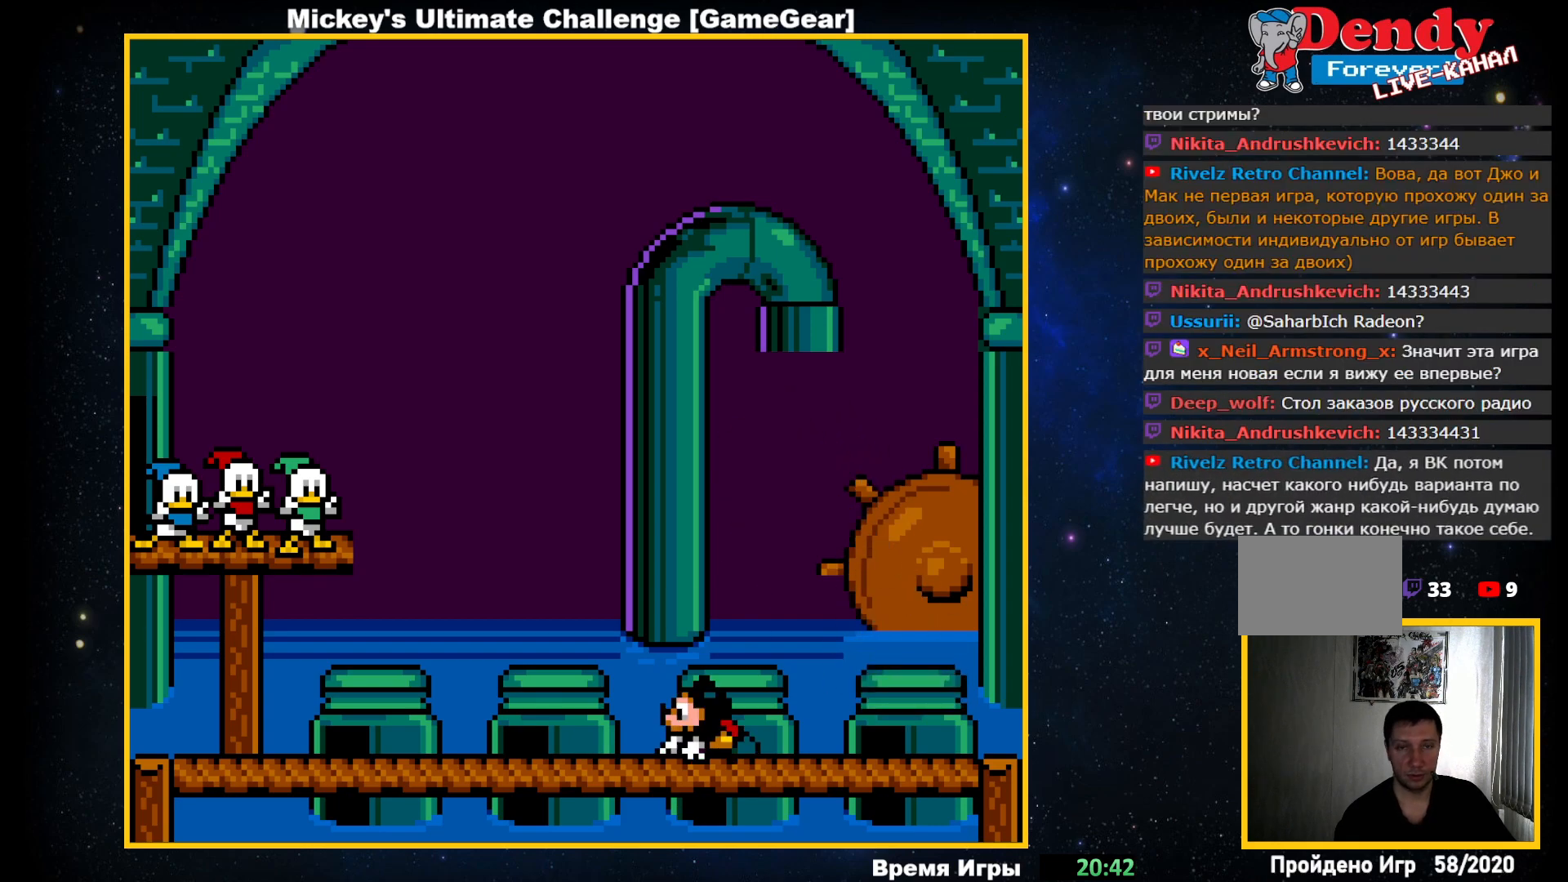
{"buttons": ["DPAD_RIGHT"], "events": [[67, "CROSS", "down"], [183, "CROSS", "up"], [383, "DPAD_RIGHT", "down"]]}
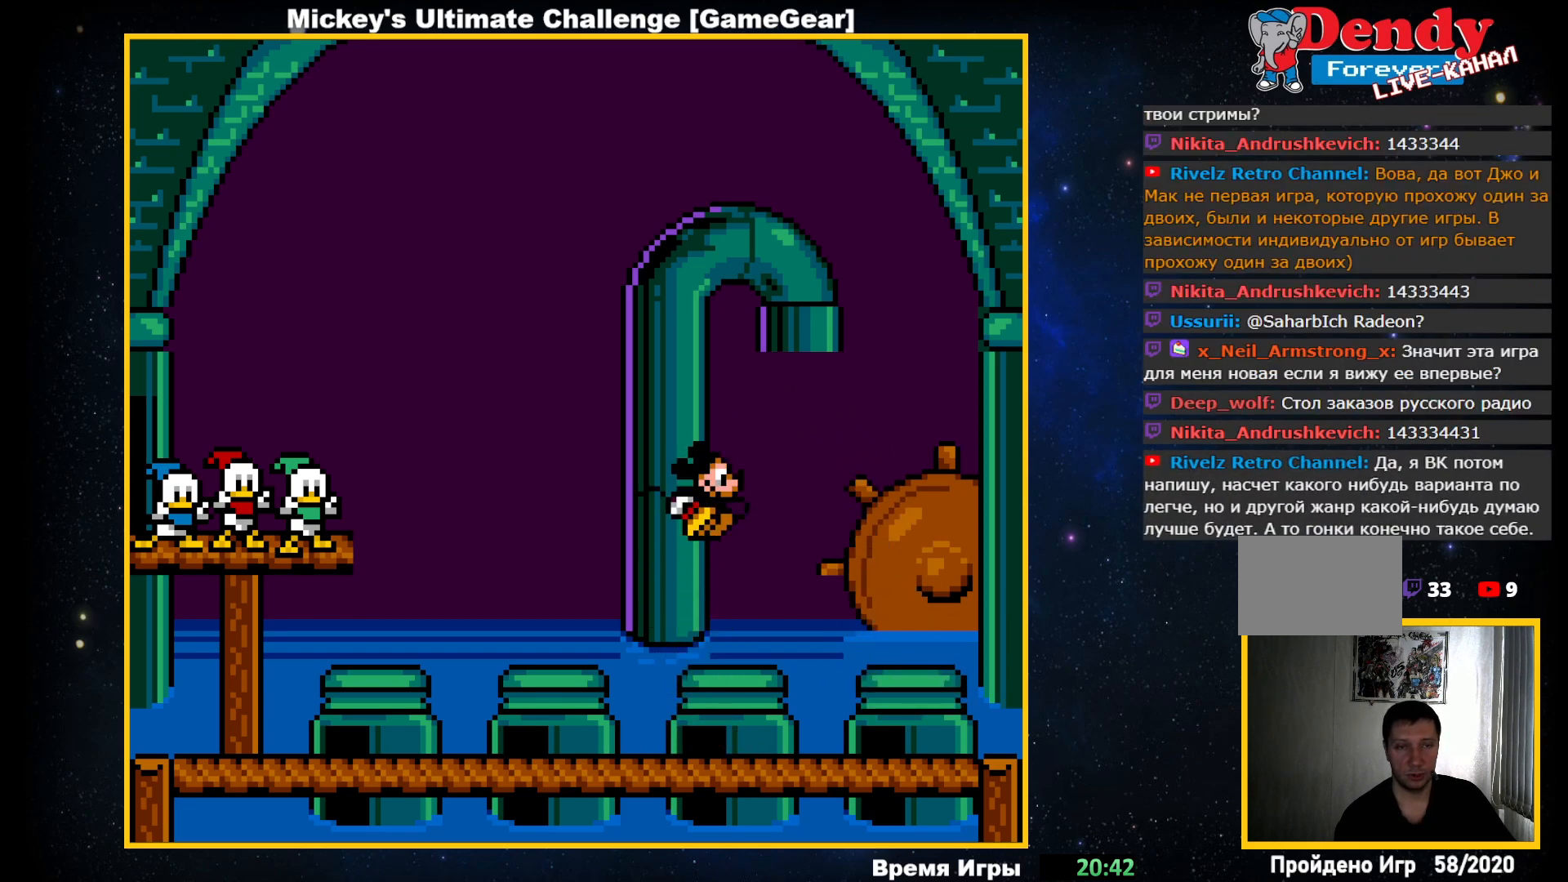
{"buttons": [], "events": [[17, "DPAD_RIGHT", "up"]]}
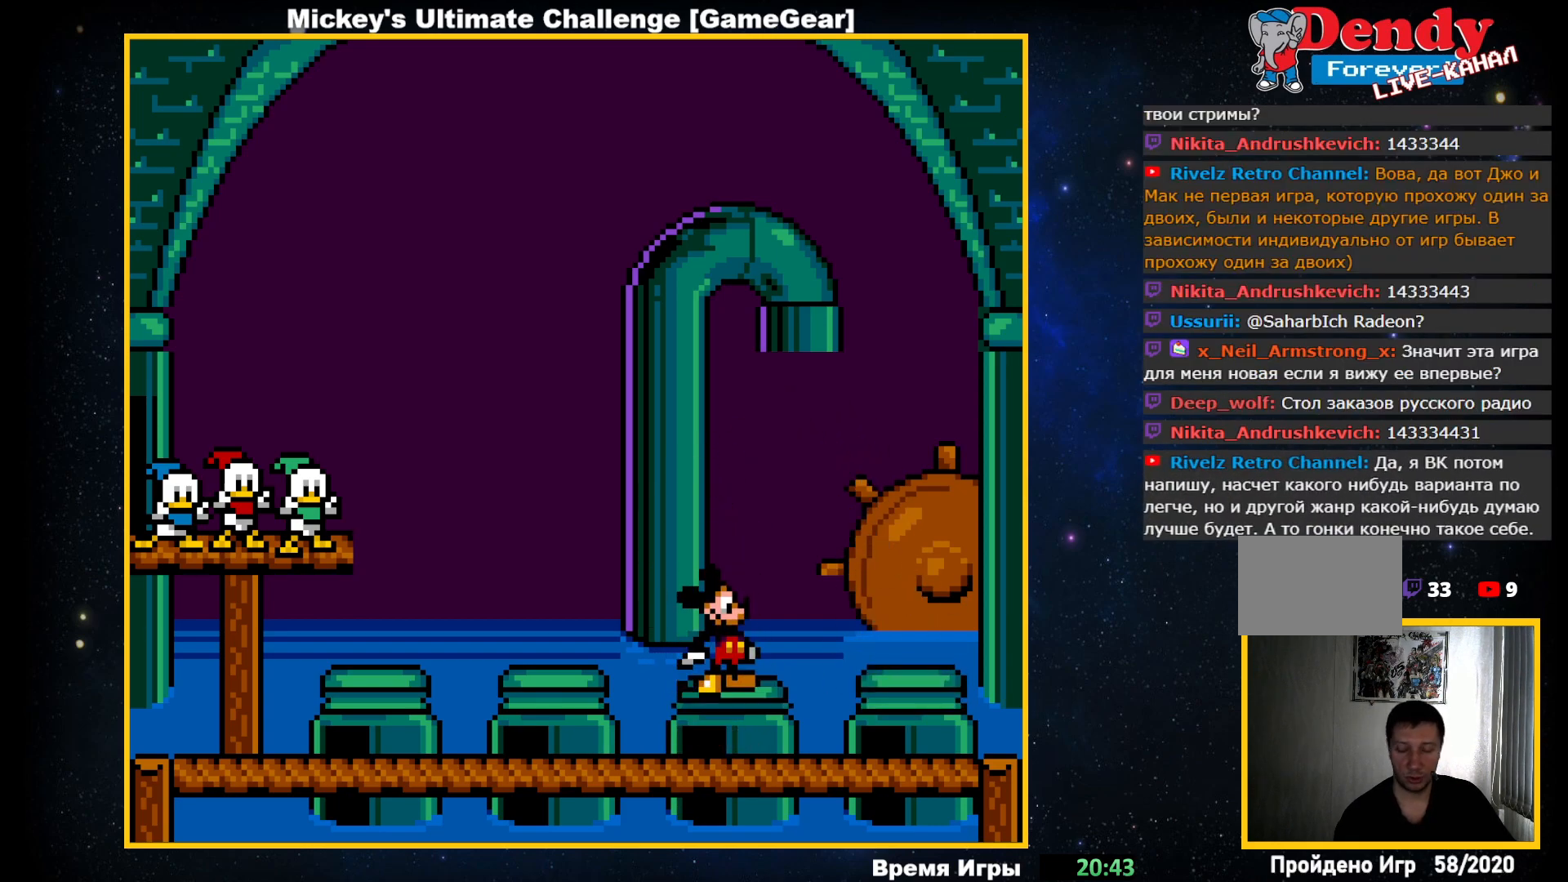
{"buttons": [], "events": []}
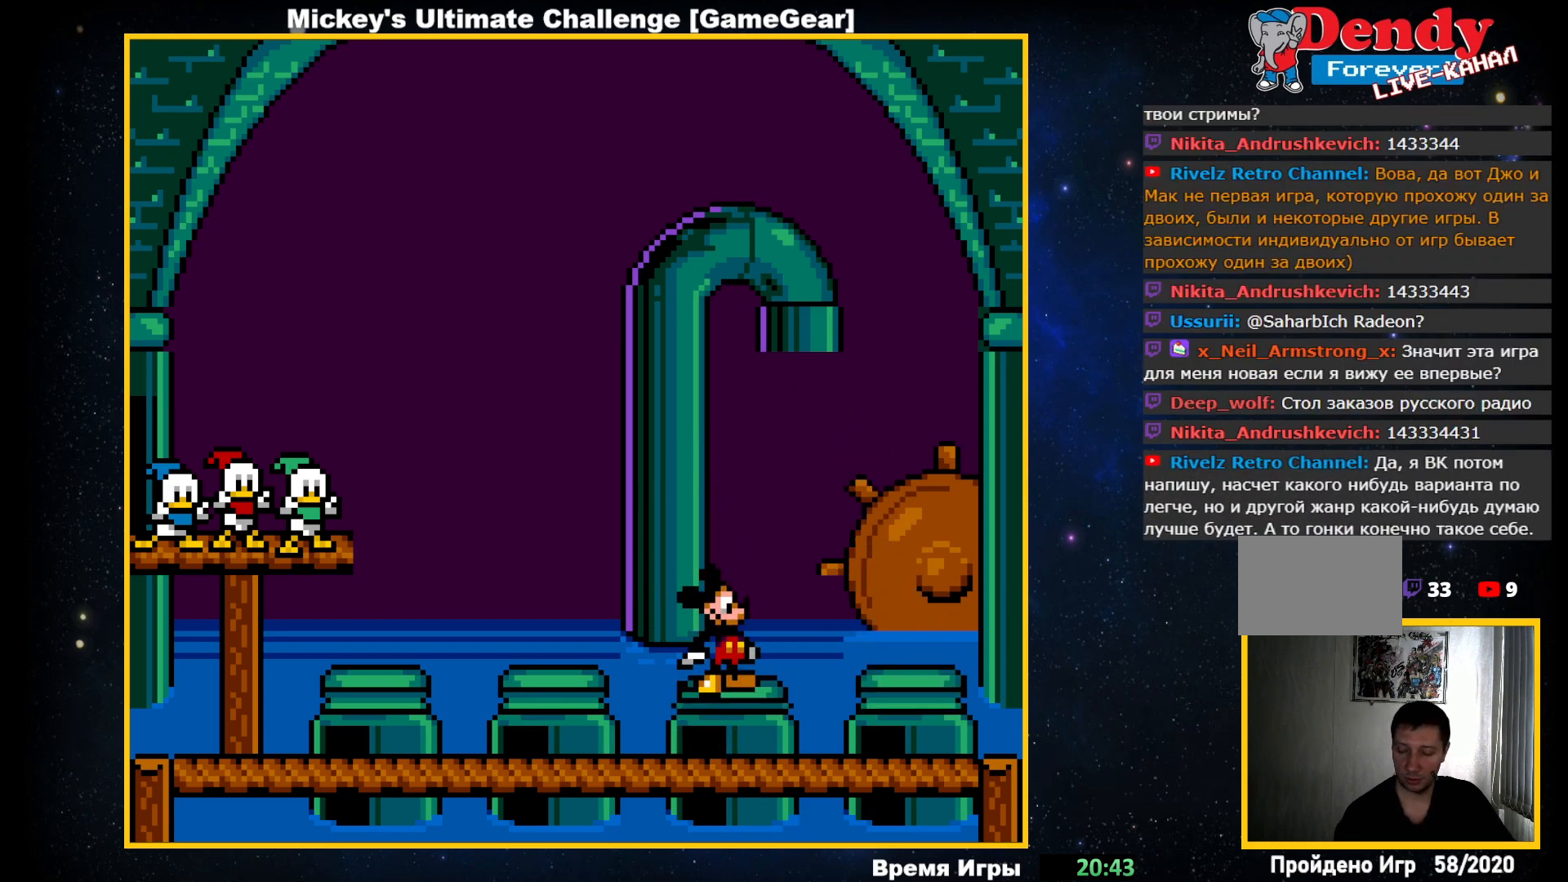
{"buttons": [], "events": []}
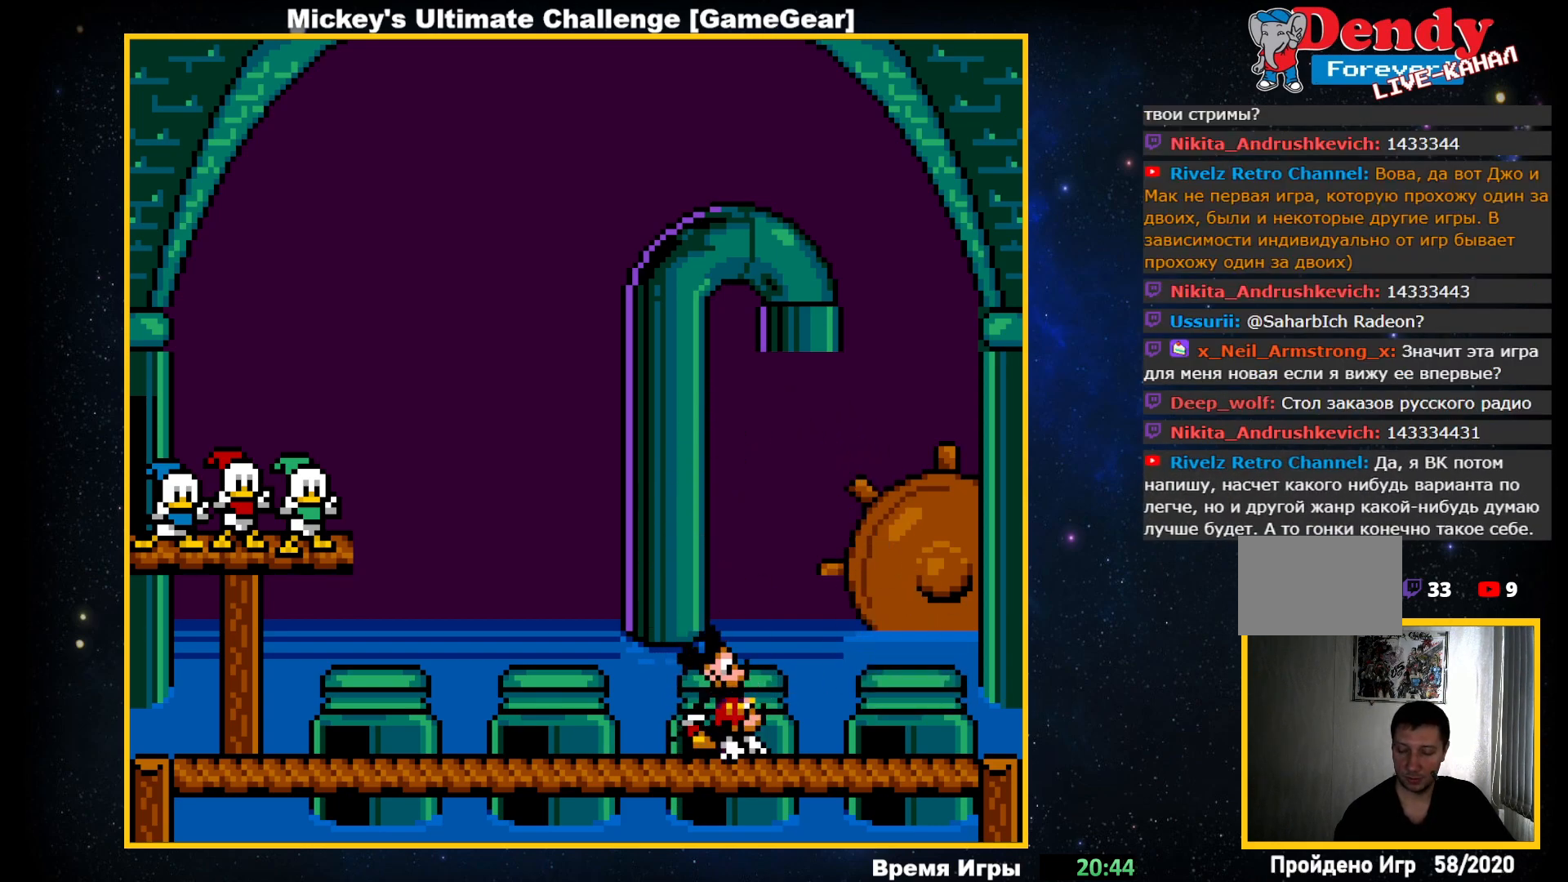
{"buttons": [], "events": [[200, "CROSS", "down"], [333, "CROSS", "up"]]}
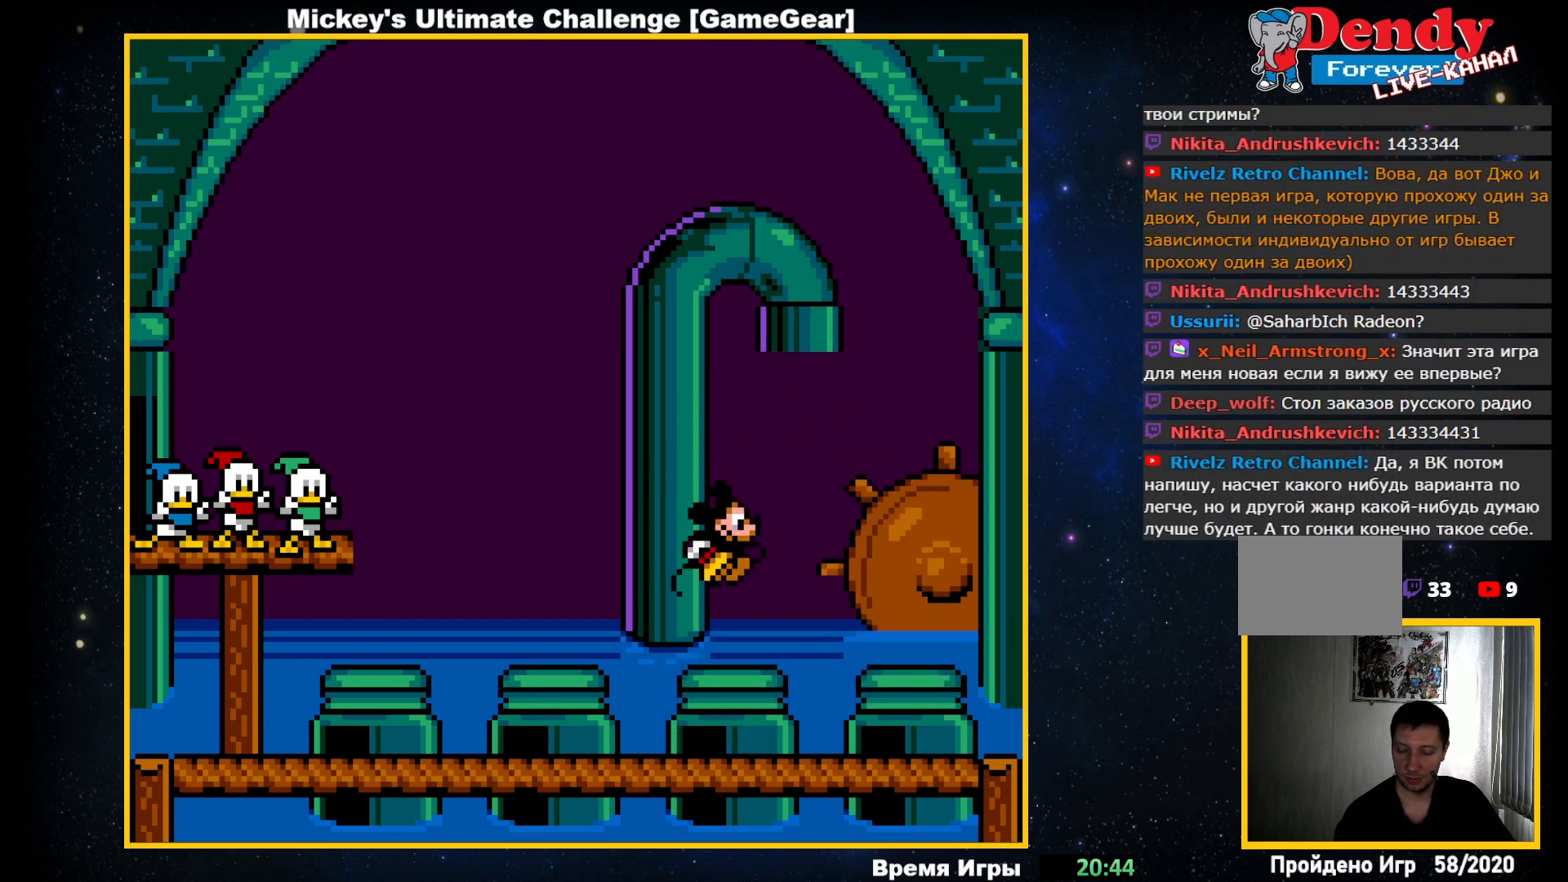
{"buttons": [], "events": []}
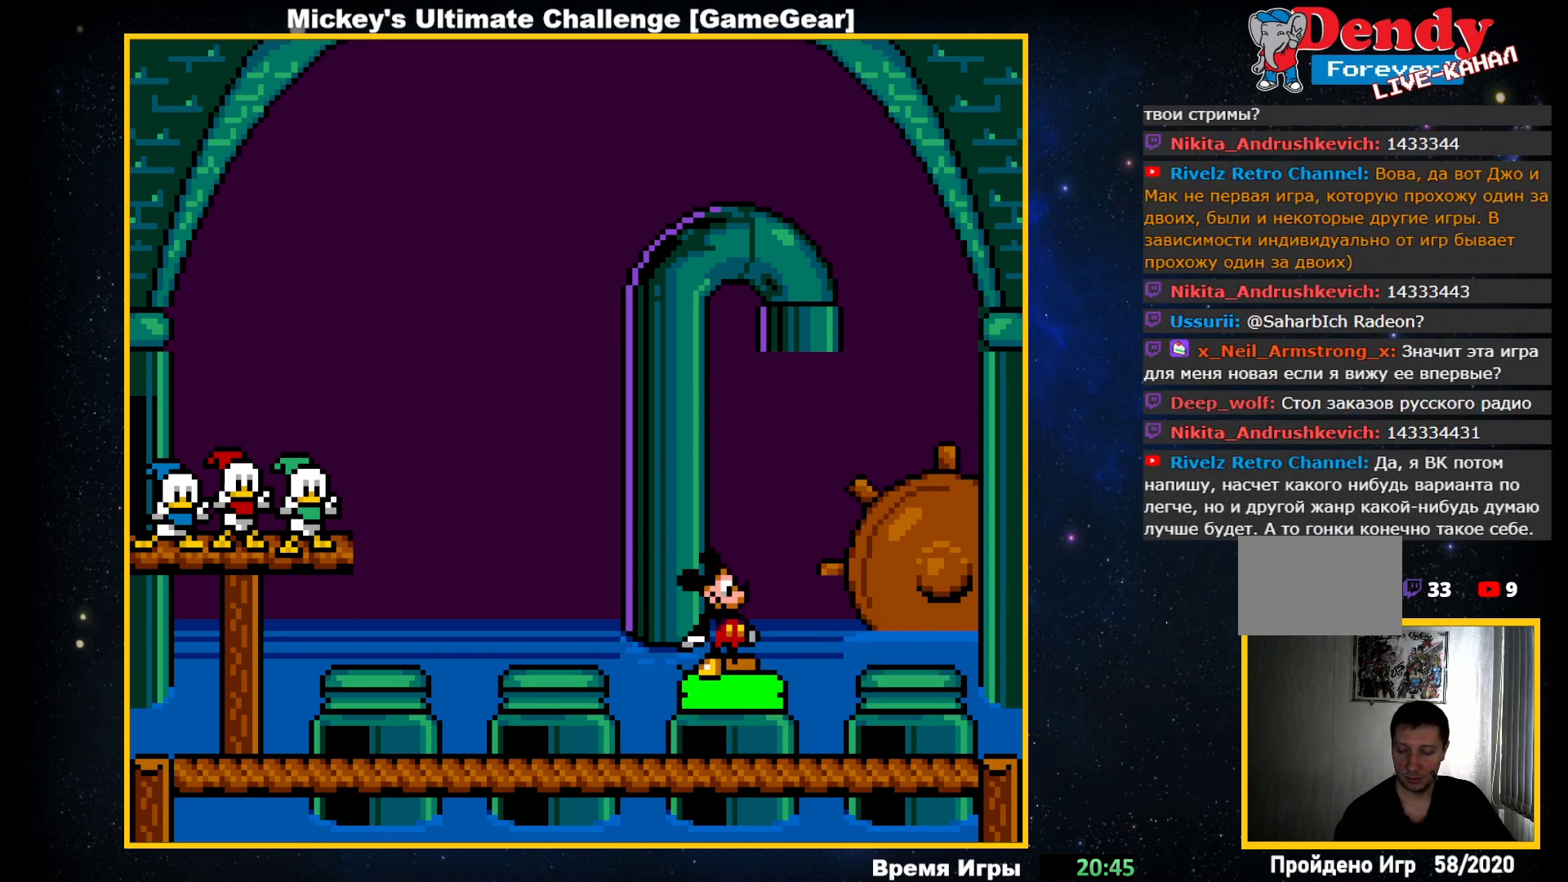
{"buttons": [], "events": []}
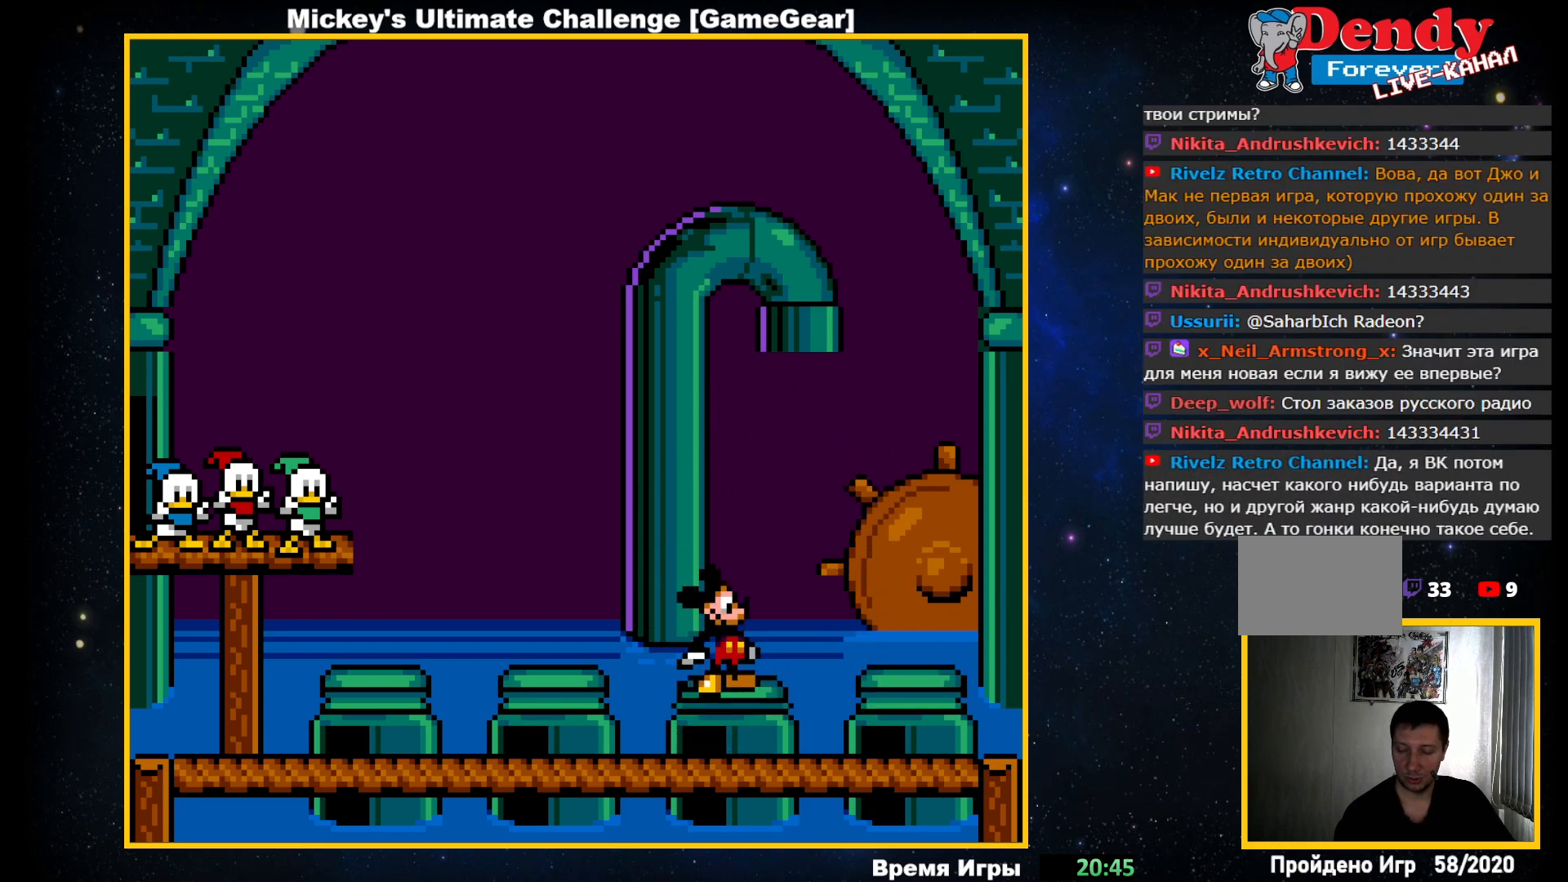
{"buttons": [], "events": []}
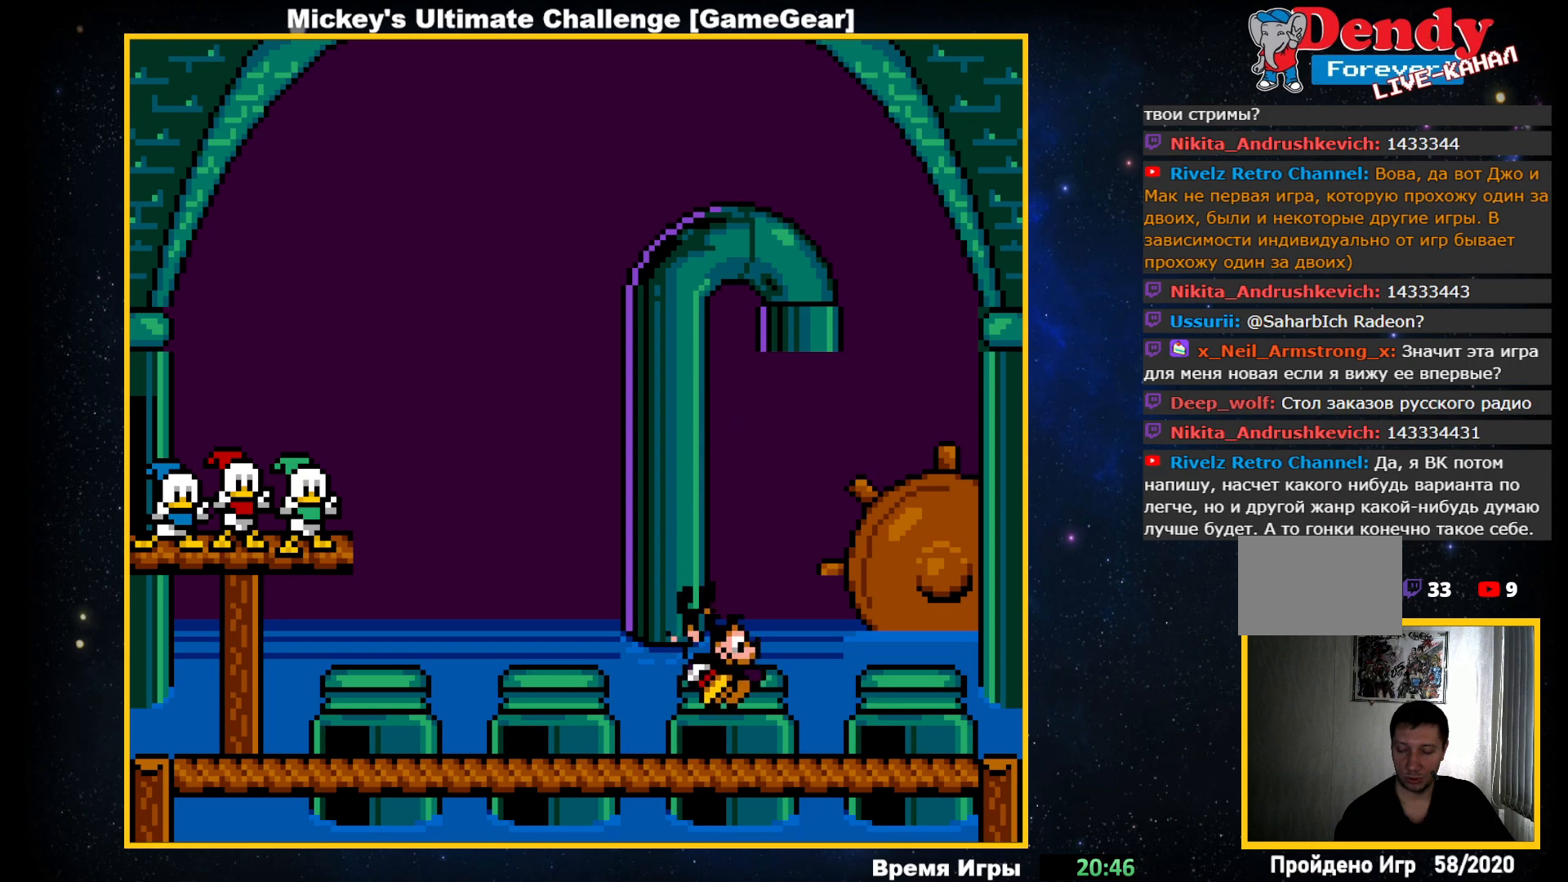
{"buttons": [], "events": [[217, "CROSS", "down"], [367, "CROSS", "up"]]}